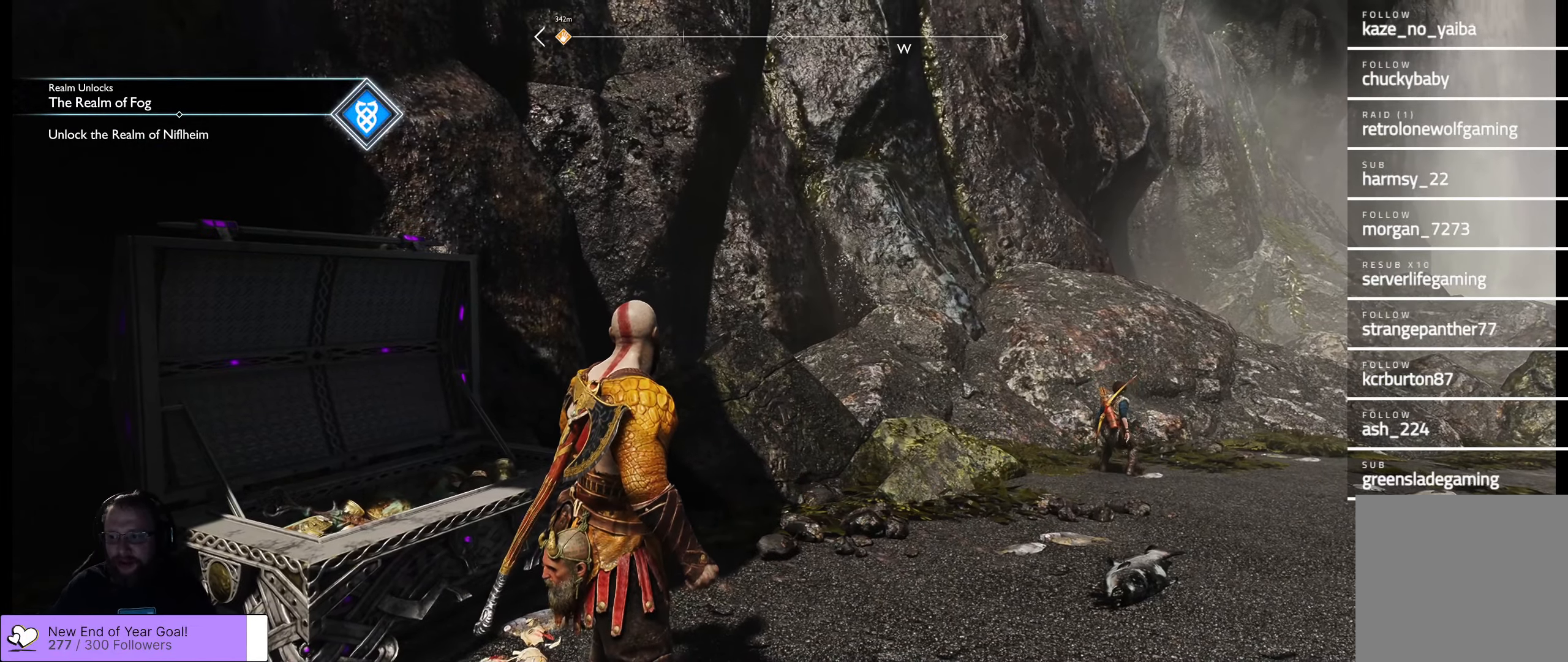
Gameplay with a controller (Xbox layout); each line is a JSON object with the inputs held at the frame after it. "events" lists button and stick changes between this image and that frame as [ms after this image, input, new state], when the widget could be followed in between.
{"buttons": [], "left_stick": "center", "right_stick": "center", "events": [[417, "R2", "down"], [500, "R2", "up"]]}
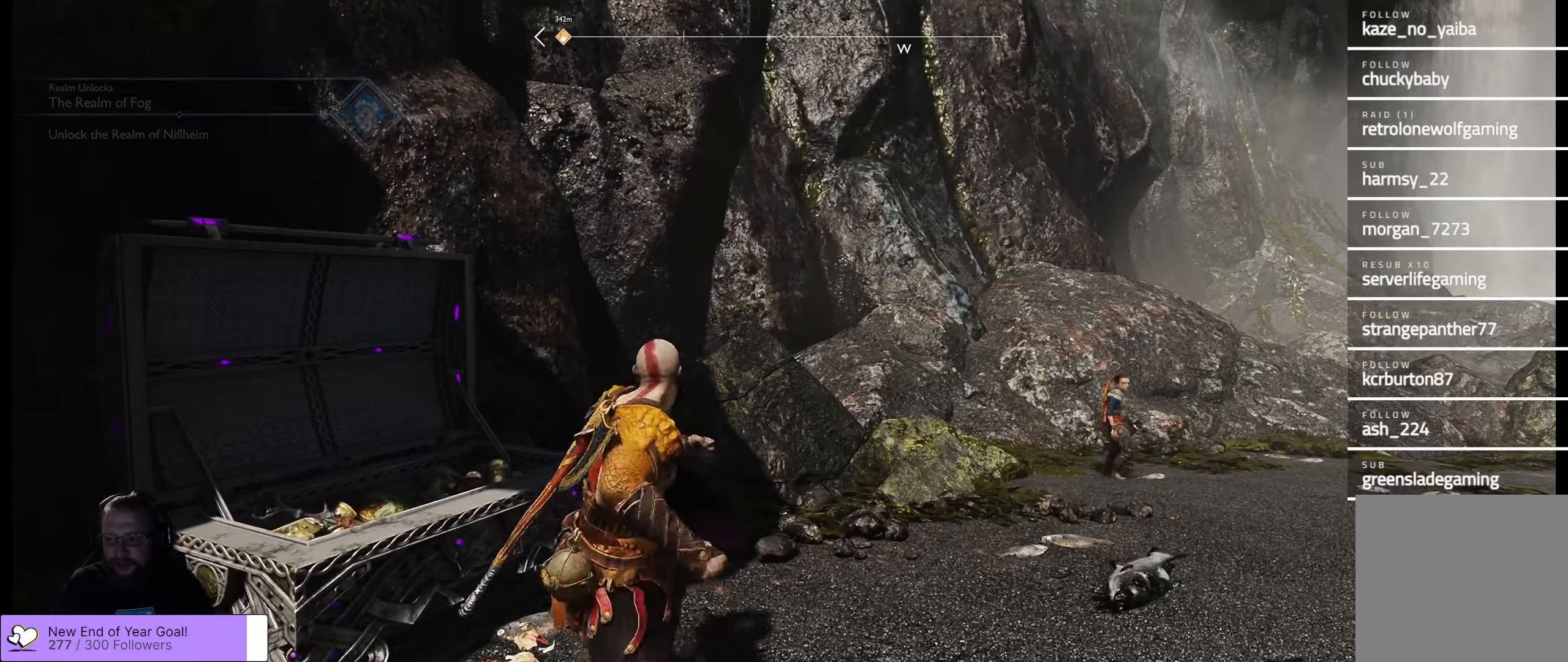
{"buttons": [], "left_stick": "center", "right_stick": "center", "events": []}
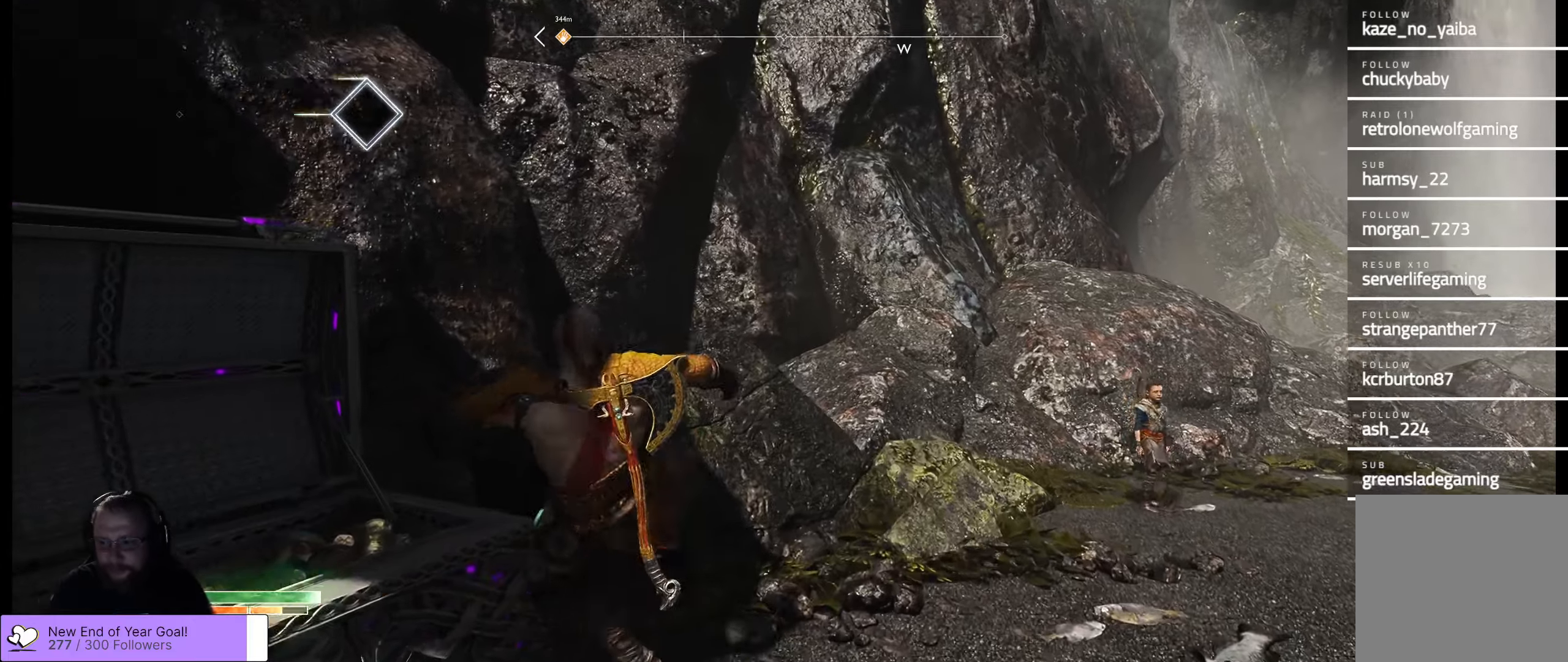
{"buttons": [], "left_stick": "center", "right_stick": "left", "events": [[316, "right_stick", "left"]]}
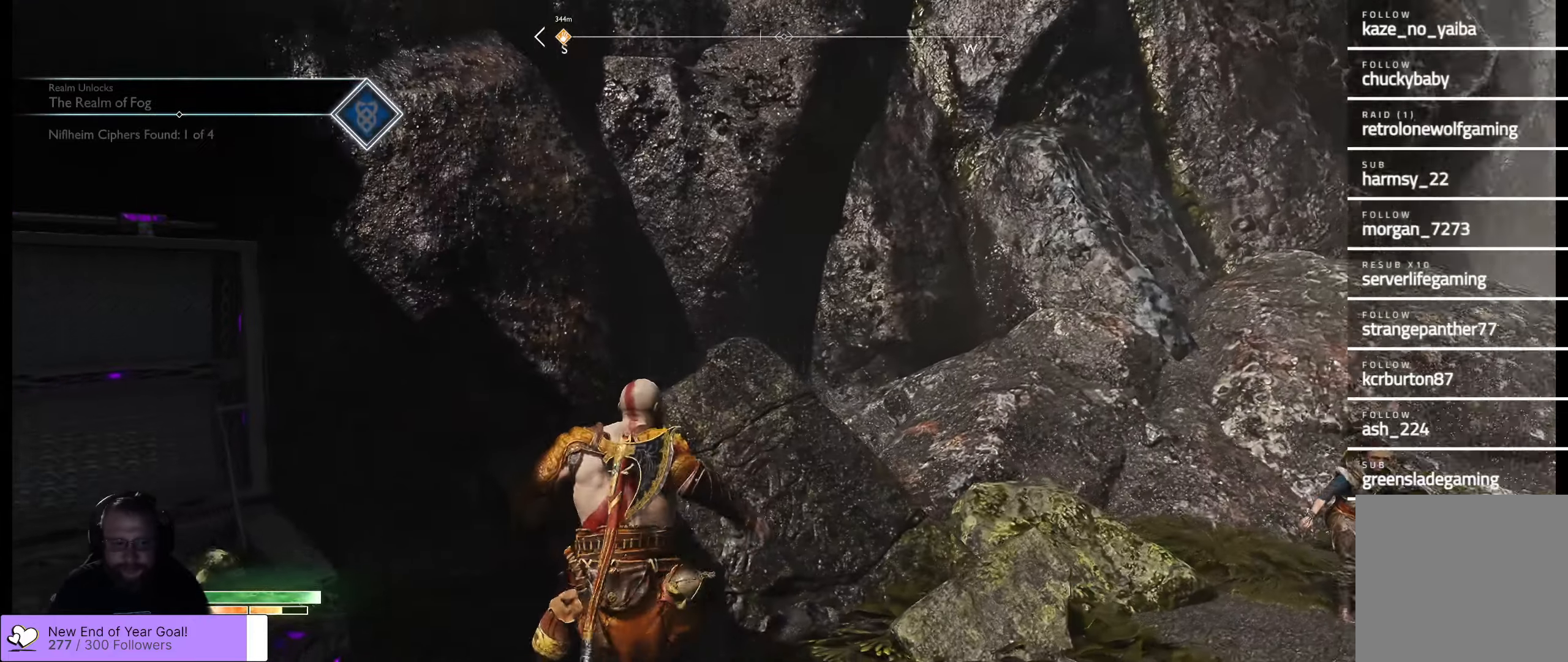
{"buttons": [], "left_stick": "up-left", "right_stick": "left", "events": [[216, "left_stick", "up-left"]]}
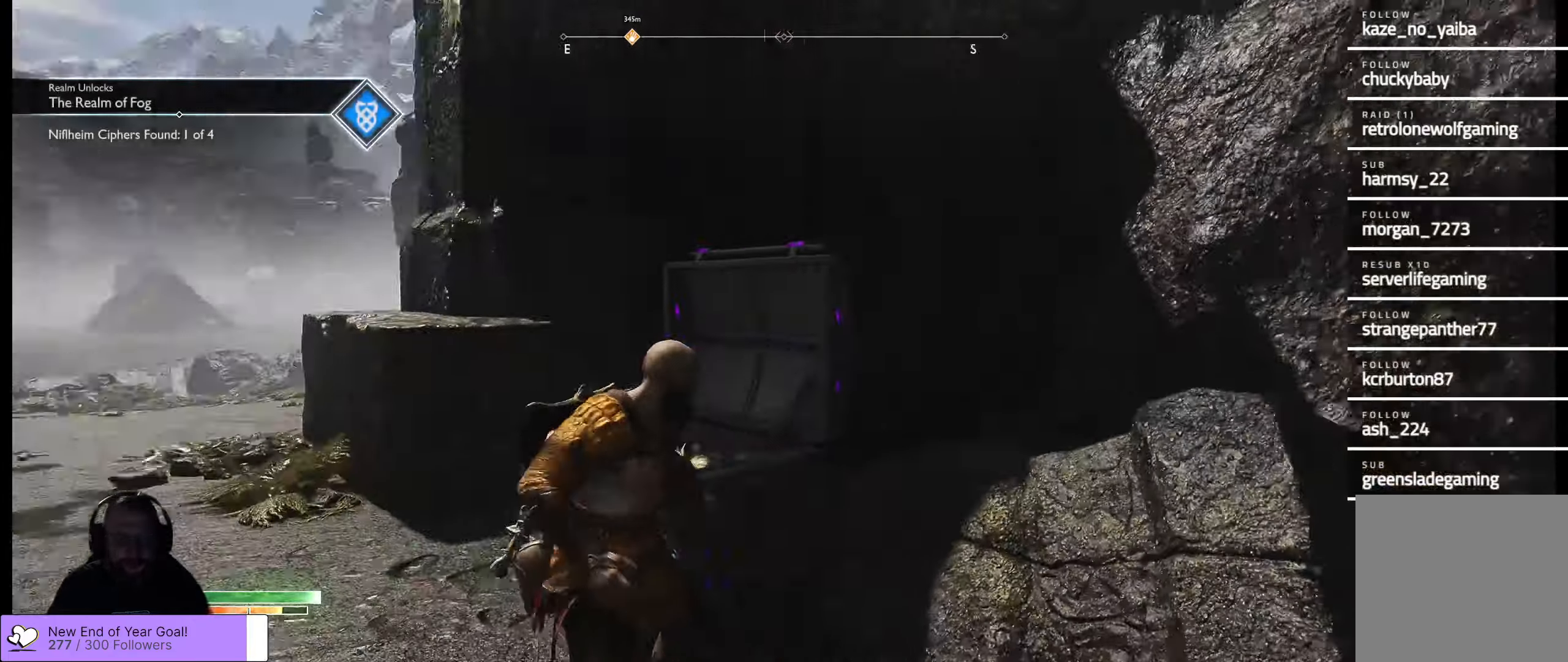
{"buttons": [], "left_stick": "up", "right_stick": "center"}
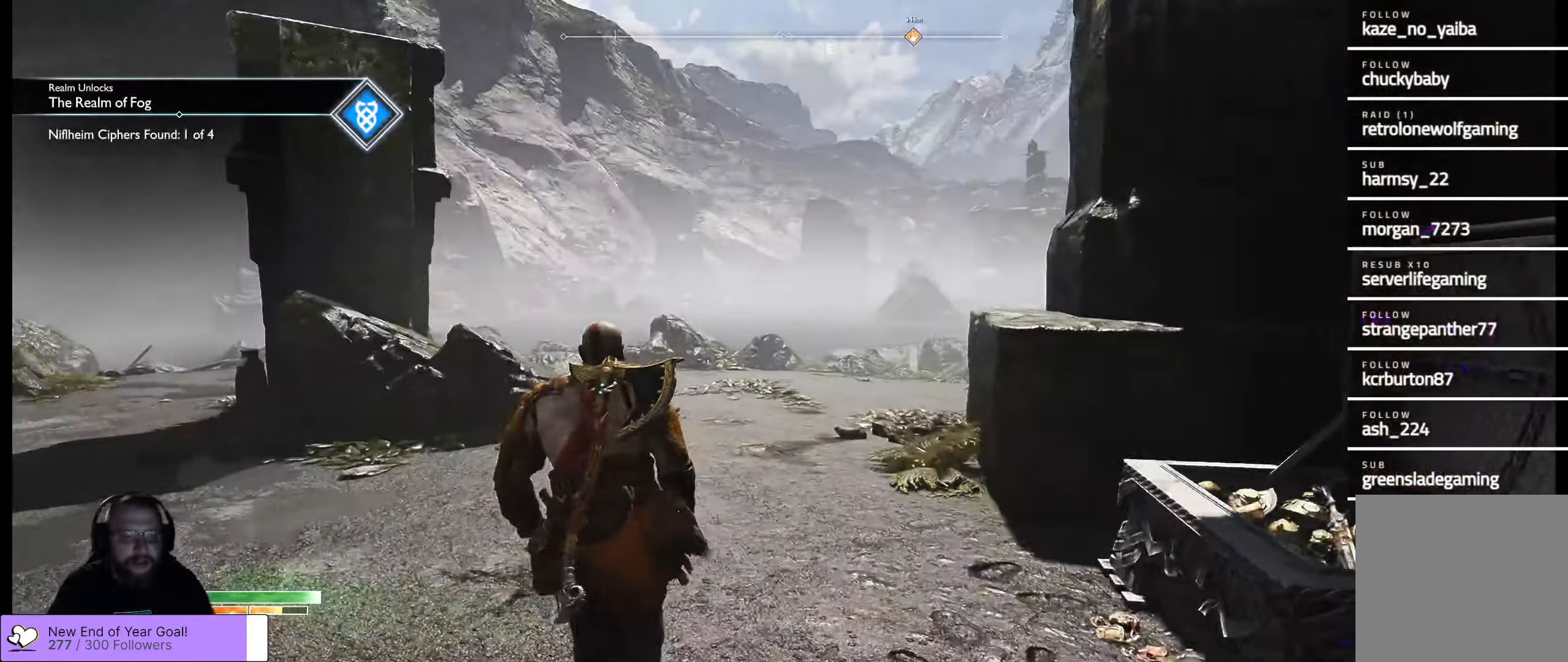
{"buttons": [], "left_stick": "up-right", "right_stick": "center", "events": [[33, "left_stick", "up-right"], [116, "right_stick", "down-left"], [300, "right_stick", "center"]]}
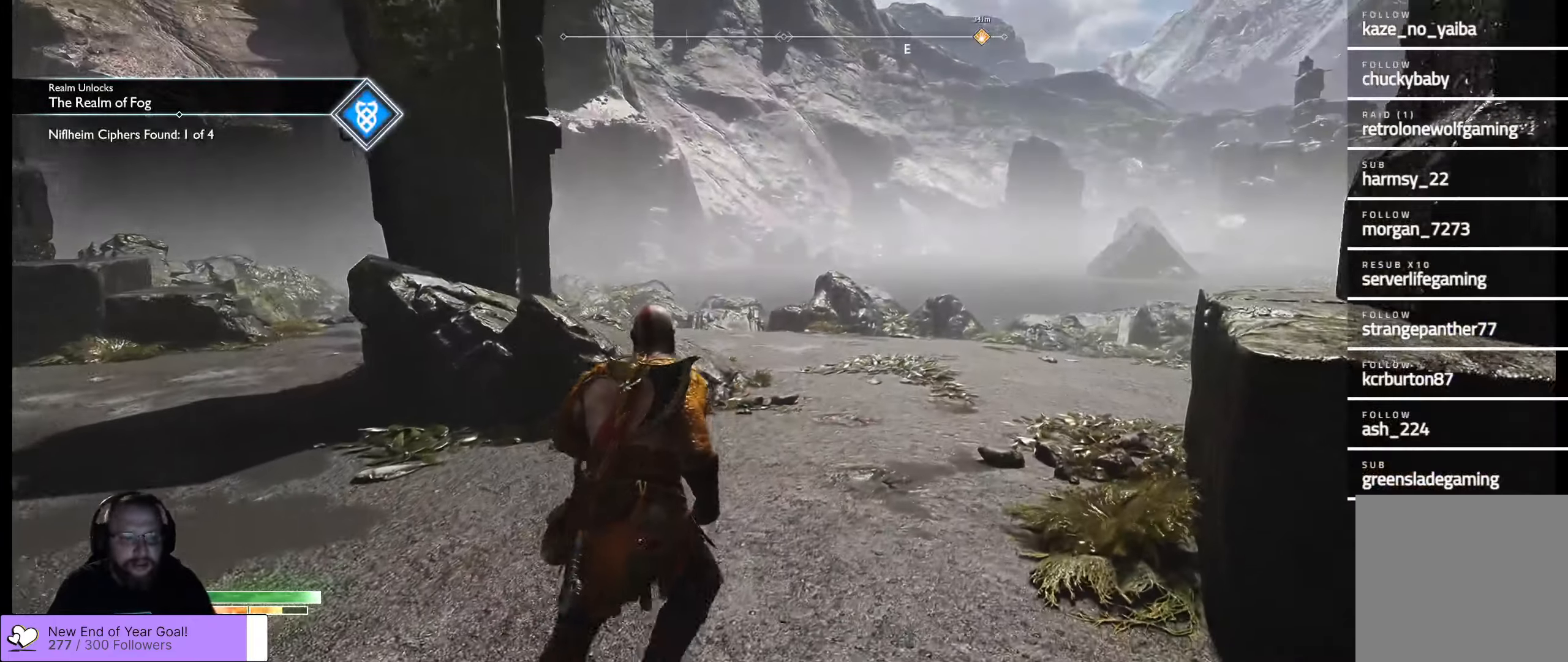
{"buttons": [], "left_stick": "center", "right_stick": "left", "events": [[216, "left_stick", "center"], [266, "right_stick", "left"]]}